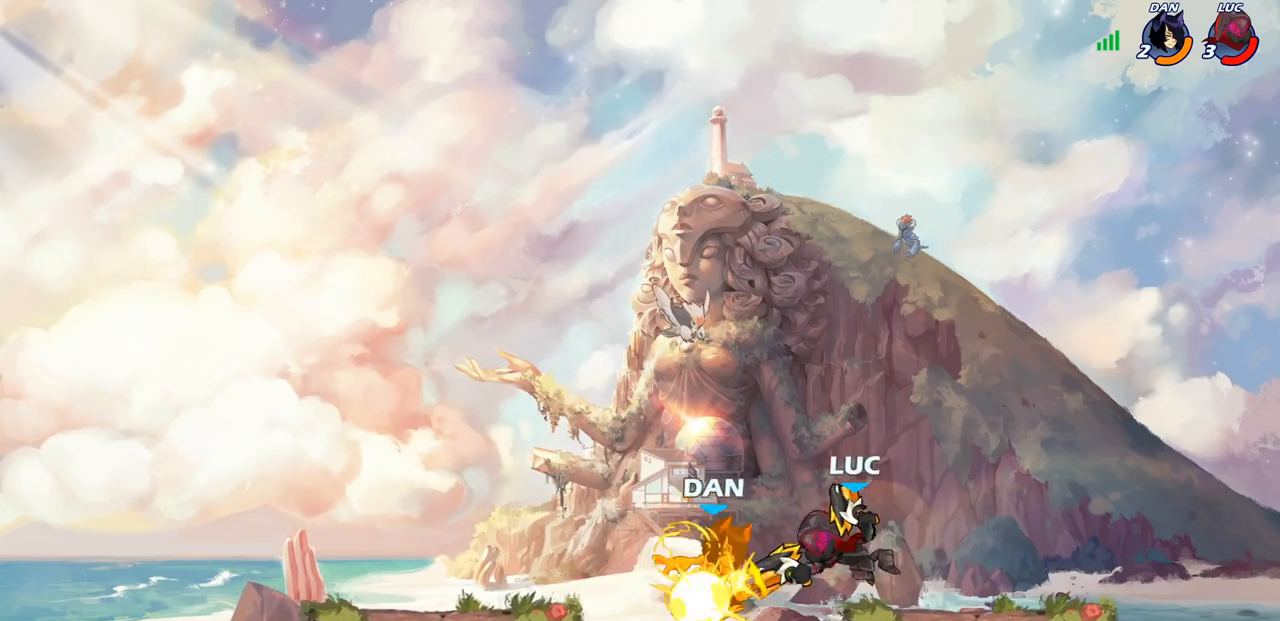
Gameplay with a controller (PlayStation layout); each line is a JSON object with the inputs held at the frame after it. "events" lists button and stick changes between this image and that frame as [ms after this image, input, new state], when the widget could be followed in between. Not read: R1.
{"buttons": [], "left_stick": "left", "right_stick": "center", "events": []}
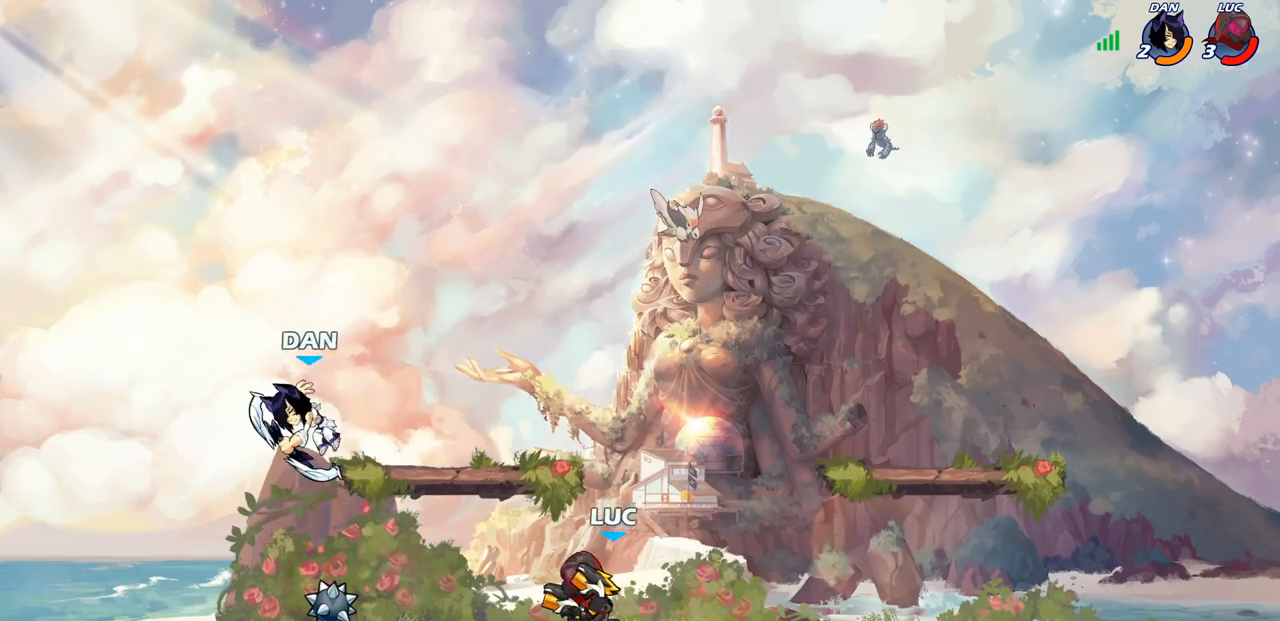
{"buttons": [], "left_stick": "center", "right_stick": "center", "events": [[33, "R2", "down"], [50, "CIRCLE", "down"], [100, "R2", "up"], [117, "CIRCLE", "up"], [133, "left_stick", "center"]]}
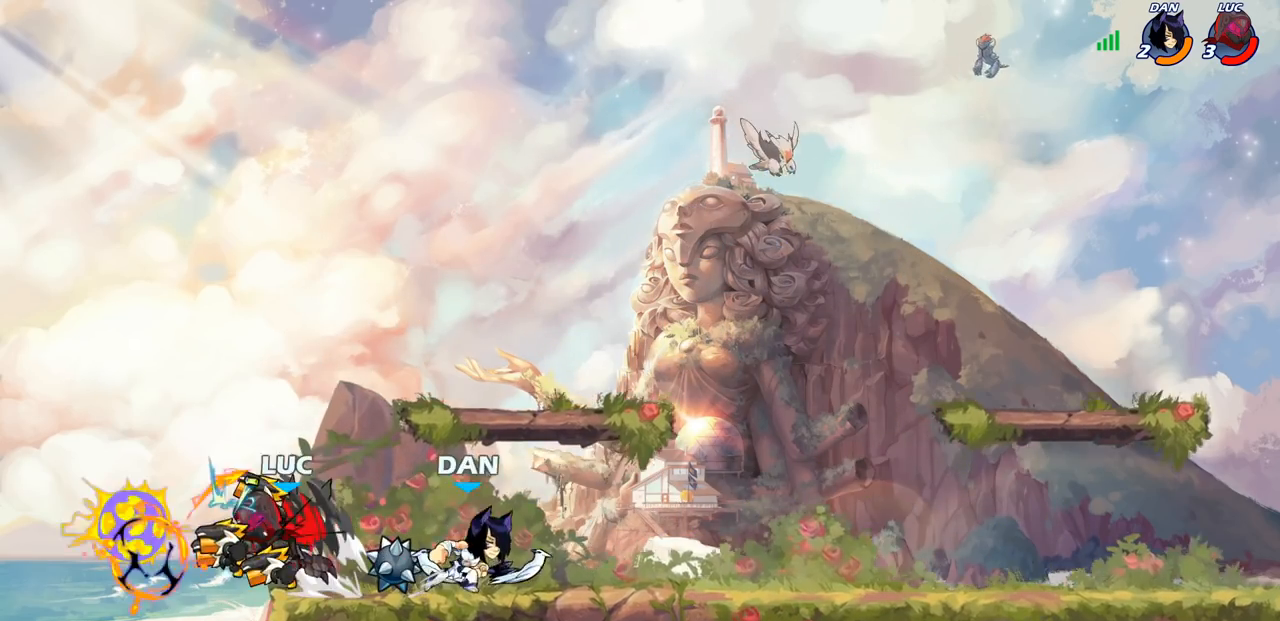
{"buttons": [], "left_stick": "right", "right_stick": "center", "events": [[450, "left_stick", "right"]]}
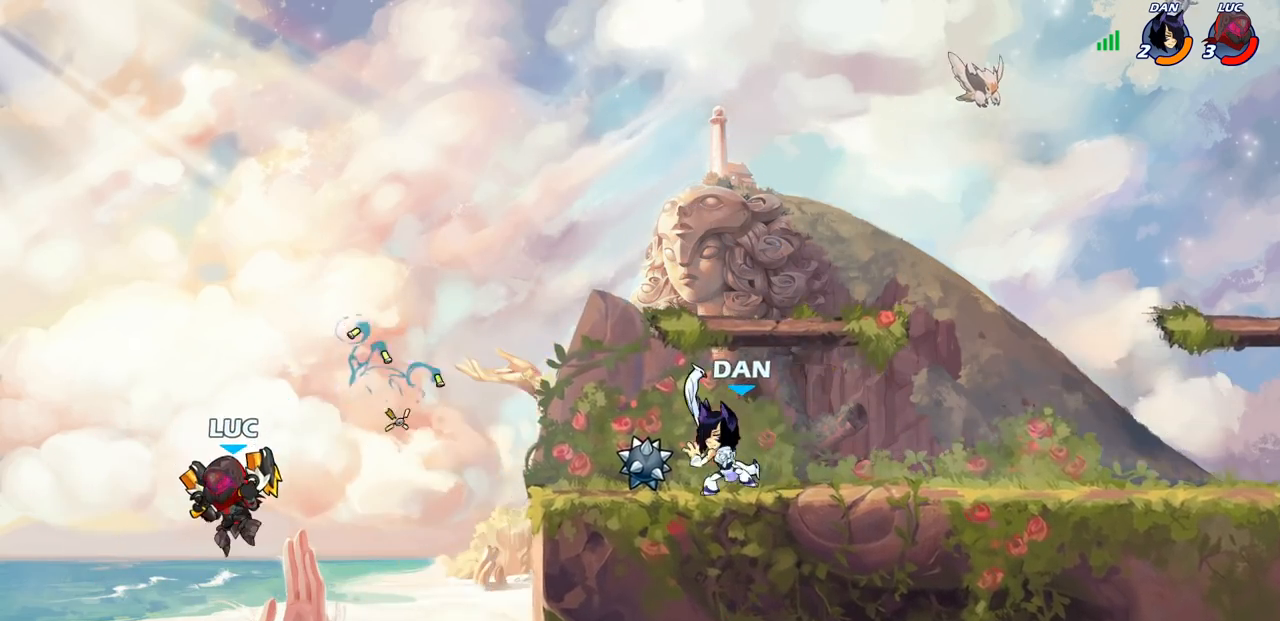
{"buttons": ["CROSS"], "left_stick": "up-right", "right_stick": "center", "events": [[67, "CROSS", "down"], [217, "left_stick", "up-right"], [250, "CROSS", "up"], [300, "CROSS", "down"]]}
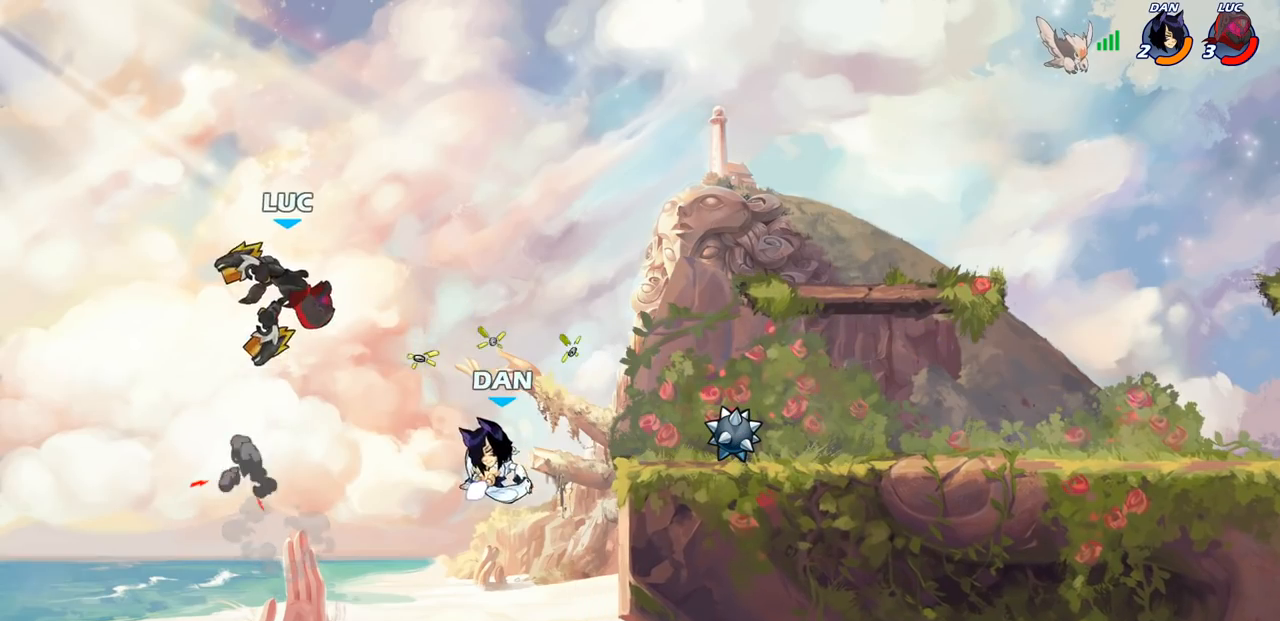
{"buttons": ["SQUARE"], "left_stick": "down-left", "right_stick": "center", "events": [[17, "CROSS", "up"], [200, "left_stick", "down-right"], [267, "left_stick", "down-left"], [467, "SQUARE", "down"]]}
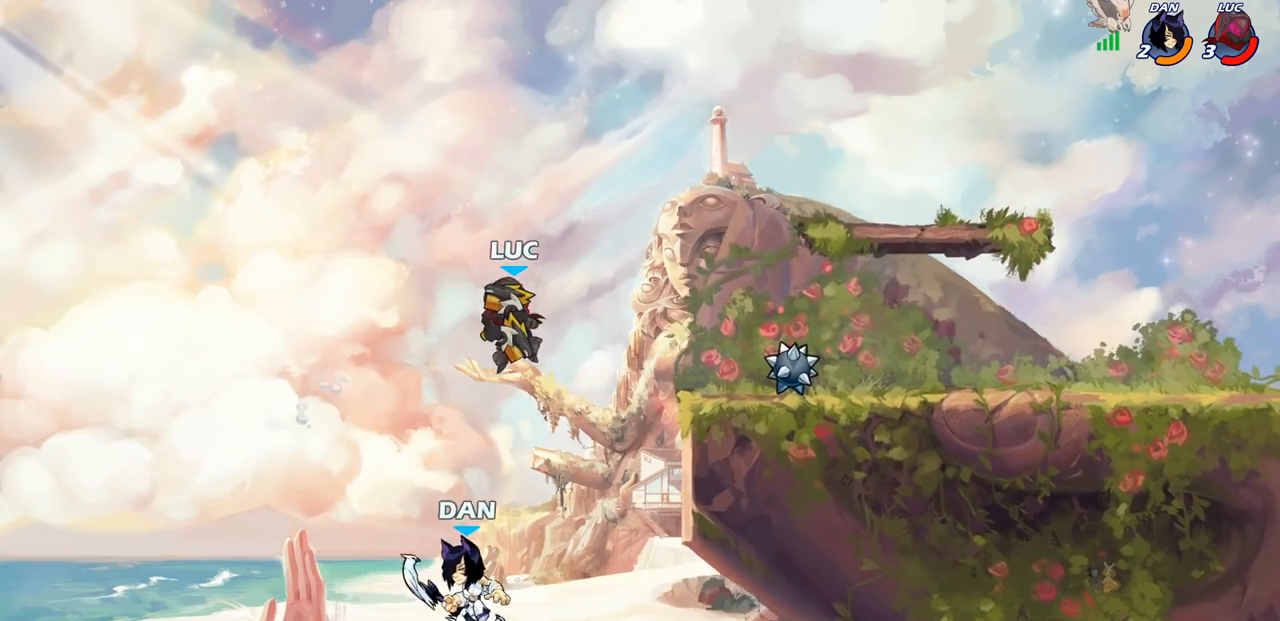
{"buttons": [], "left_stick": "center", "right_stick": "center", "events": [[67, "SQUARE", "up"], [117, "left_stick", "center"]]}
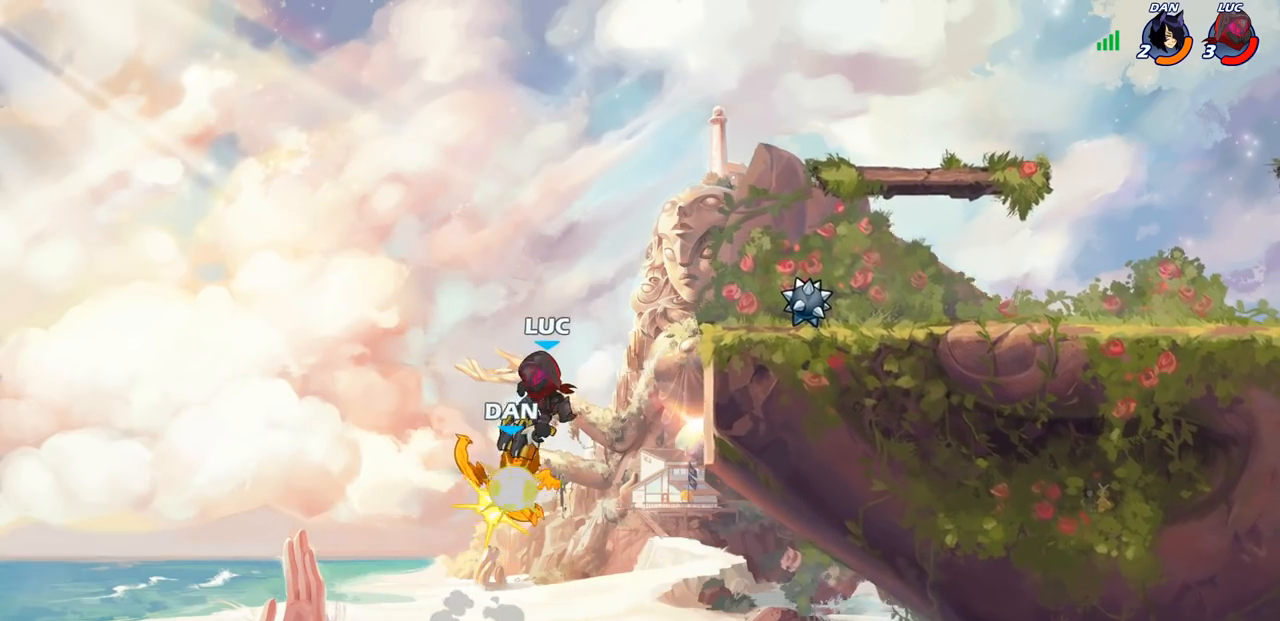
{"buttons": ["R2"], "left_stick": "up", "right_stick": "center", "events": [[183, "left_stick", "up"], [317, "R2", "down"]]}
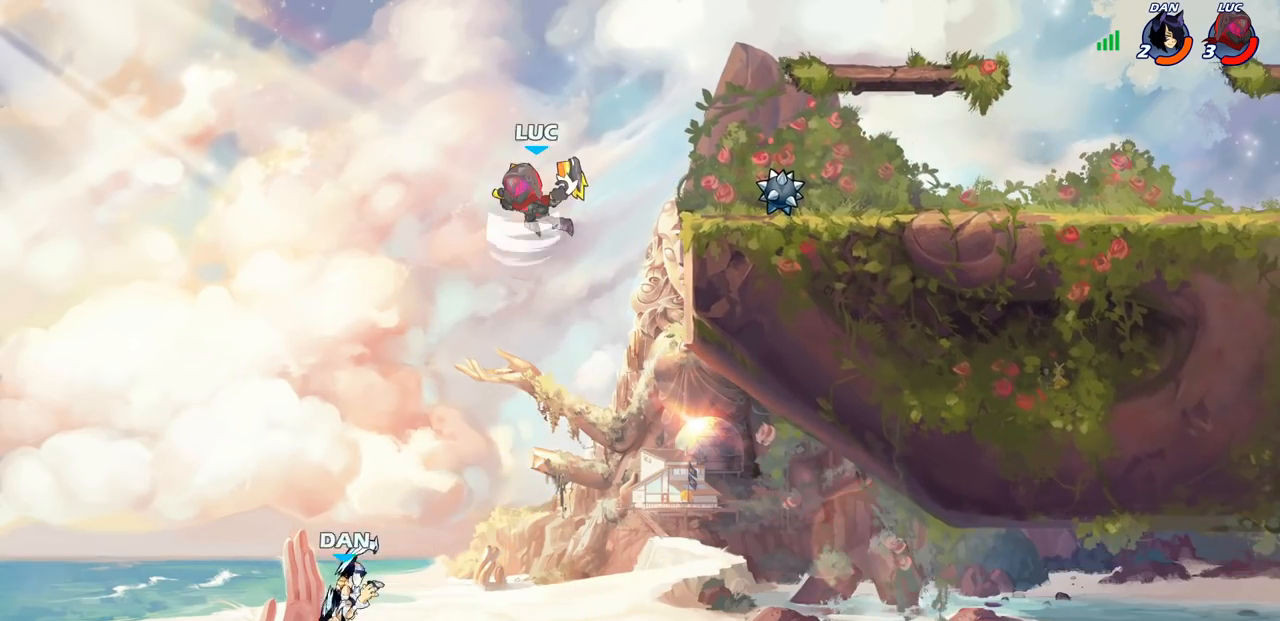
{"buttons": [], "left_stick": "center", "right_stick": "center", "events": [[150, "R2", "up"], [333, "left_stick", "down"], [383, "left_stick", "center"]]}
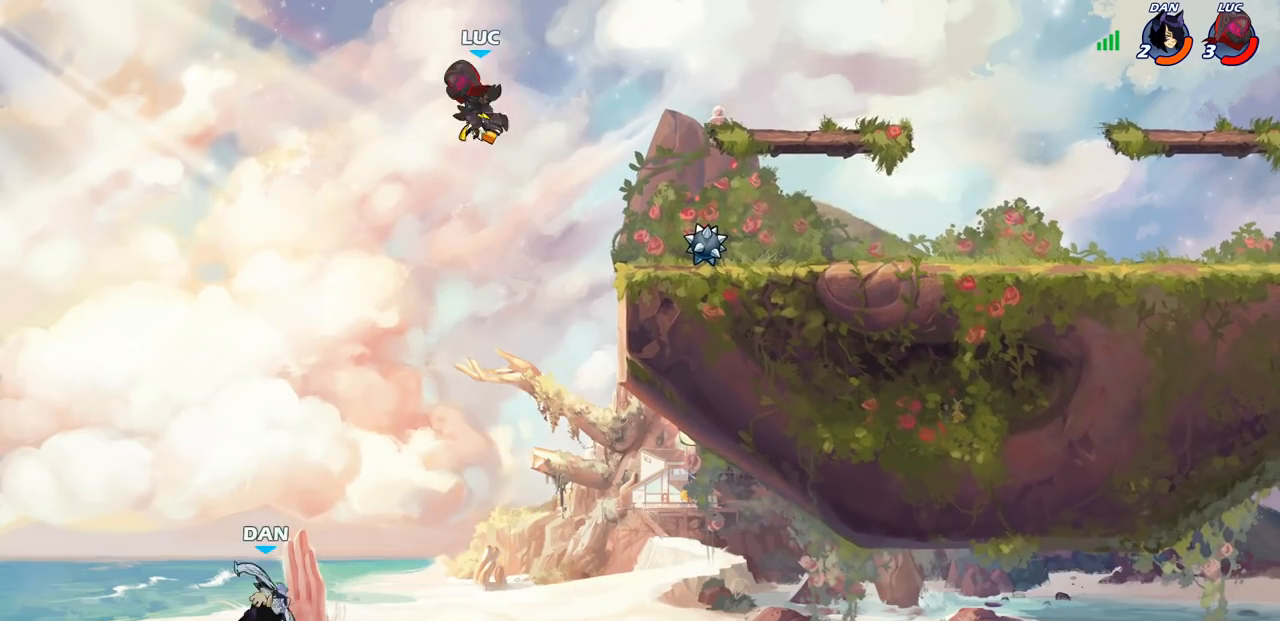
{"buttons": ["CIRCLE"], "left_stick": "right", "right_stick": "center", "events": [[383, "left_stick", "right"], [483, "CIRCLE", "down"]]}
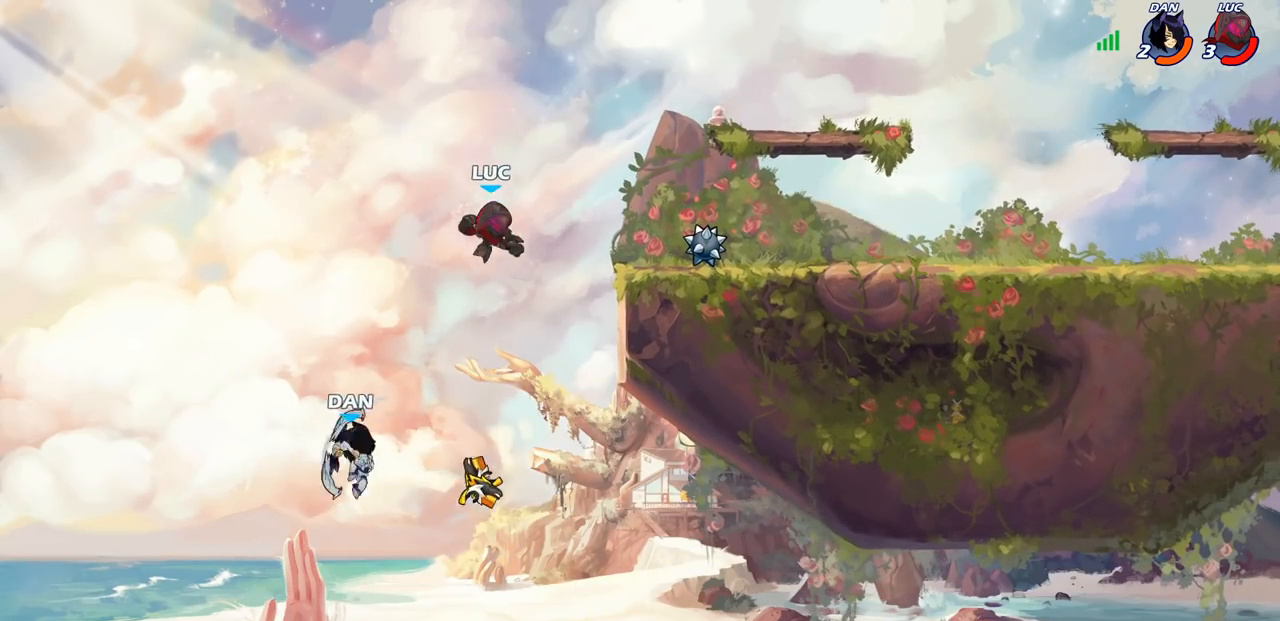
{"buttons": [], "left_stick": "up-right", "right_stick": "center", "events": [[83, "CIRCLE", "up"], [300, "left_stick", "up-right"]]}
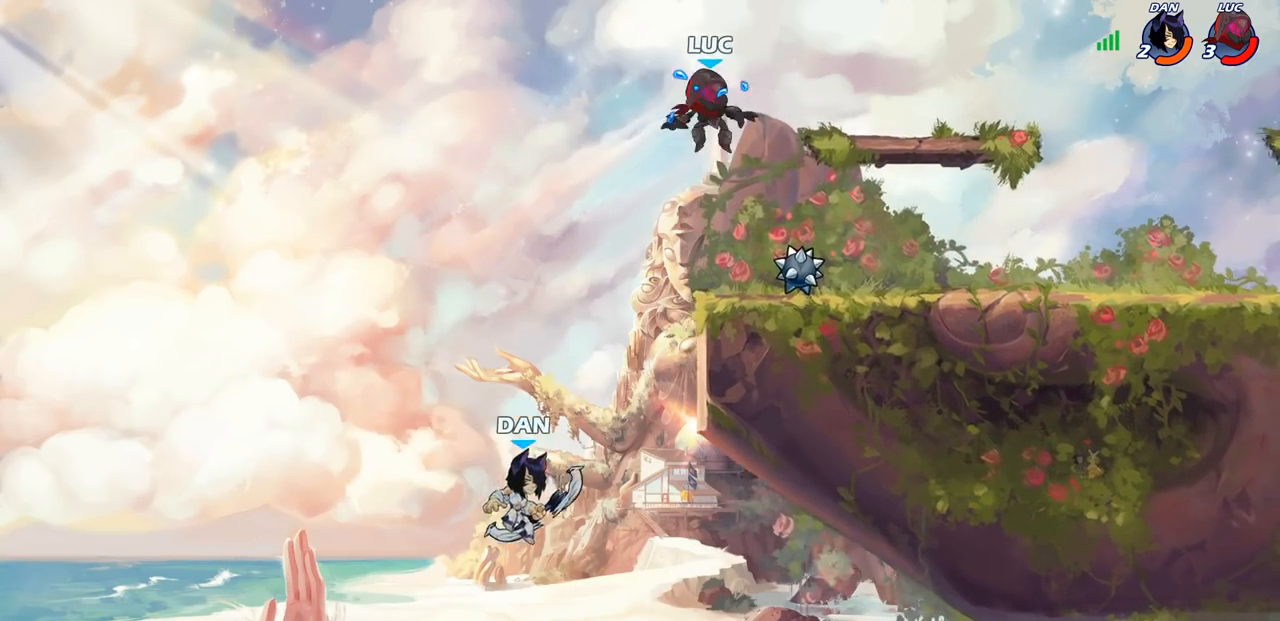
{"buttons": ["CROSS"], "left_stick": "up", "right_stick": "center", "events": [[167, "left_stick", "down-left"], [483, "CROSS", "down"], [500, "left_stick", "up"]]}
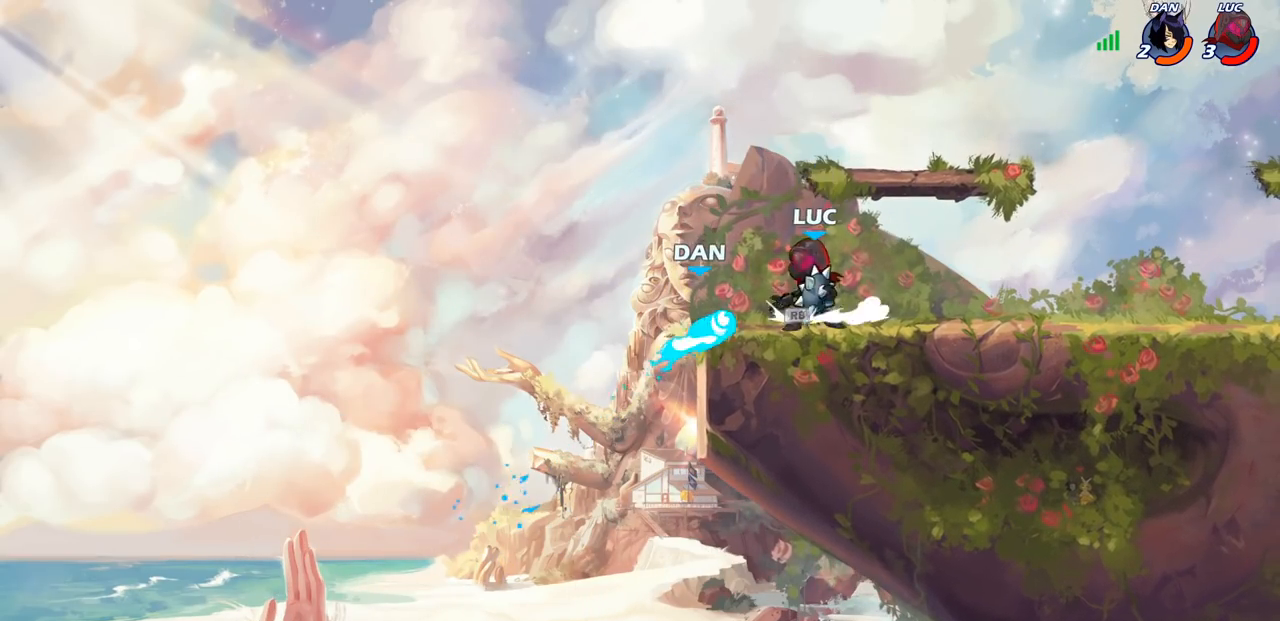
{"buttons": [], "left_stick": "center", "right_stick": "center", "events": [[33, "left_stick", "up-right"], [83, "CROSS", "up"], [183, "left_stick", "right"], [367, "CIRCLE", "down"], [367, "left_stick", "down-left"], [450, "CIRCLE", "up"], [450, "left_stick", "center"]]}
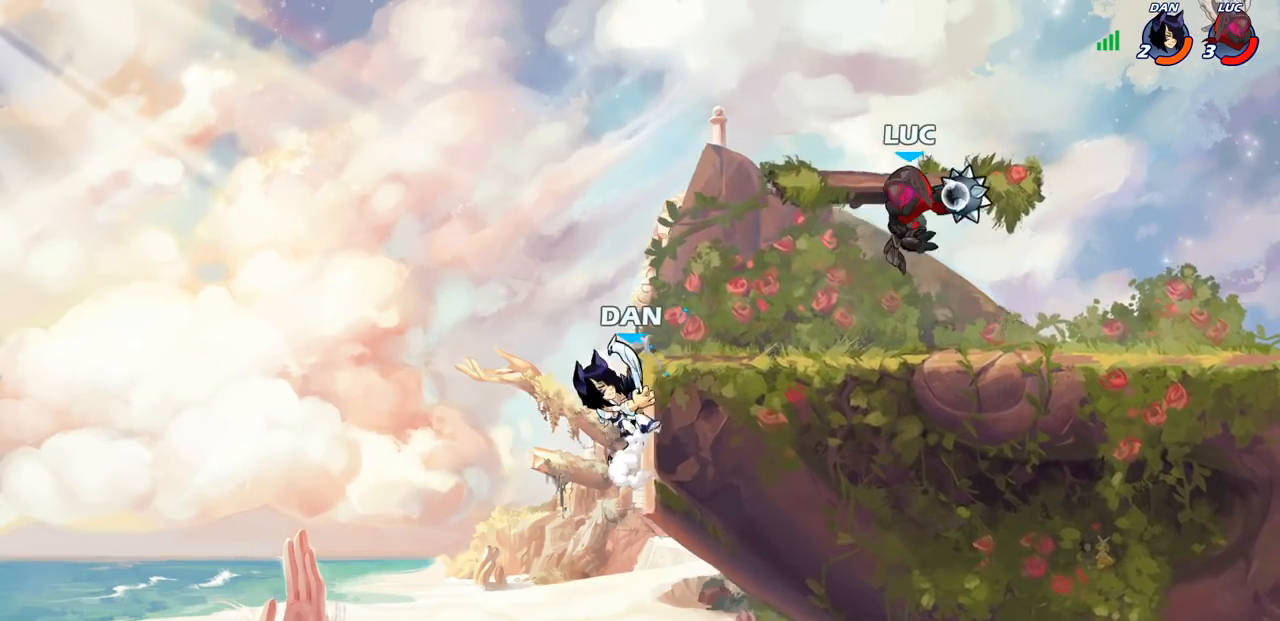
{"buttons": [], "left_stick": "center", "right_stick": "center", "events": [[367, "left_stick", "left"], [417, "left_stick", "center"]]}
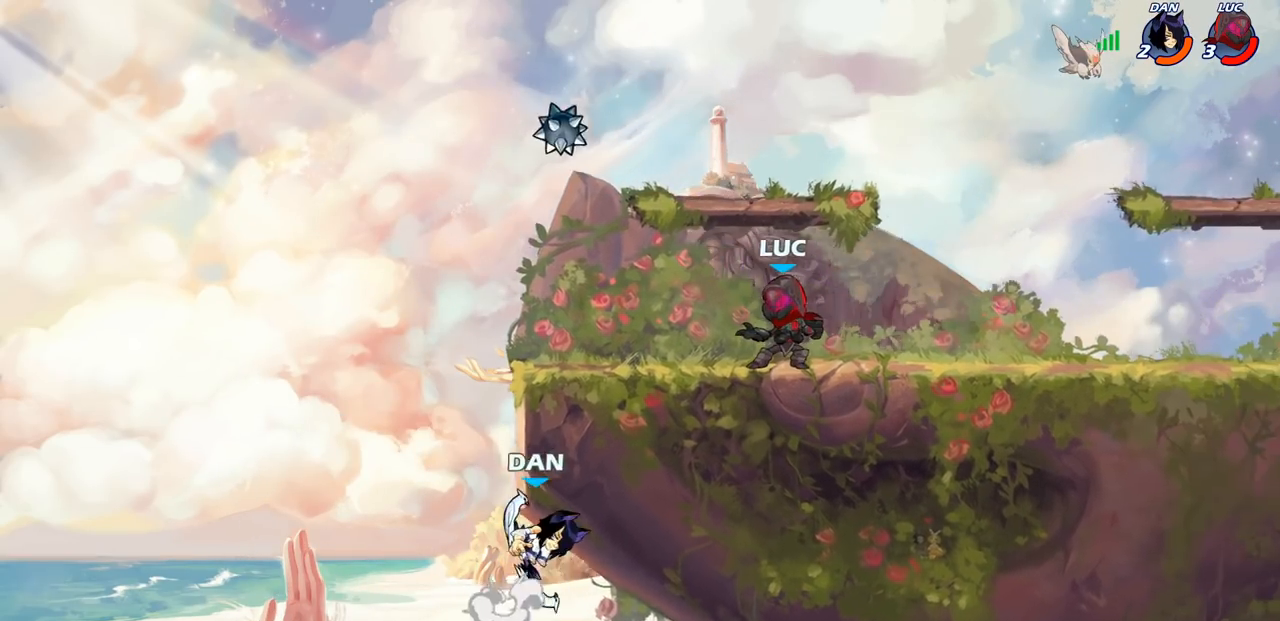
{"buttons": ["R2"], "left_stick": "down", "right_stick": "center", "events": [[100, "left_stick", "left"], [417, "R2", "down"], [483, "left_stick", "down"]]}
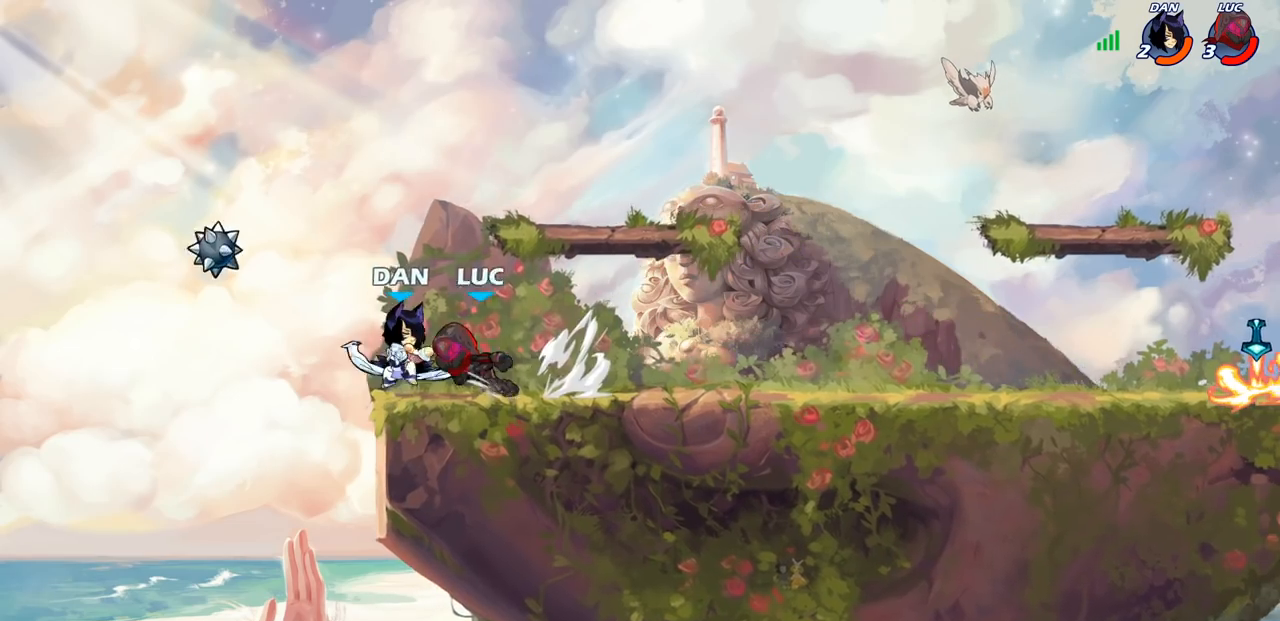
{"buttons": [], "left_stick": "right", "right_stick": "center", "events": [[17, "R2", "up"], [50, "left_stick", "center"], [233, "left_stick", "right"], [250, "R2", "down"], [450, "R2", "up"]]}
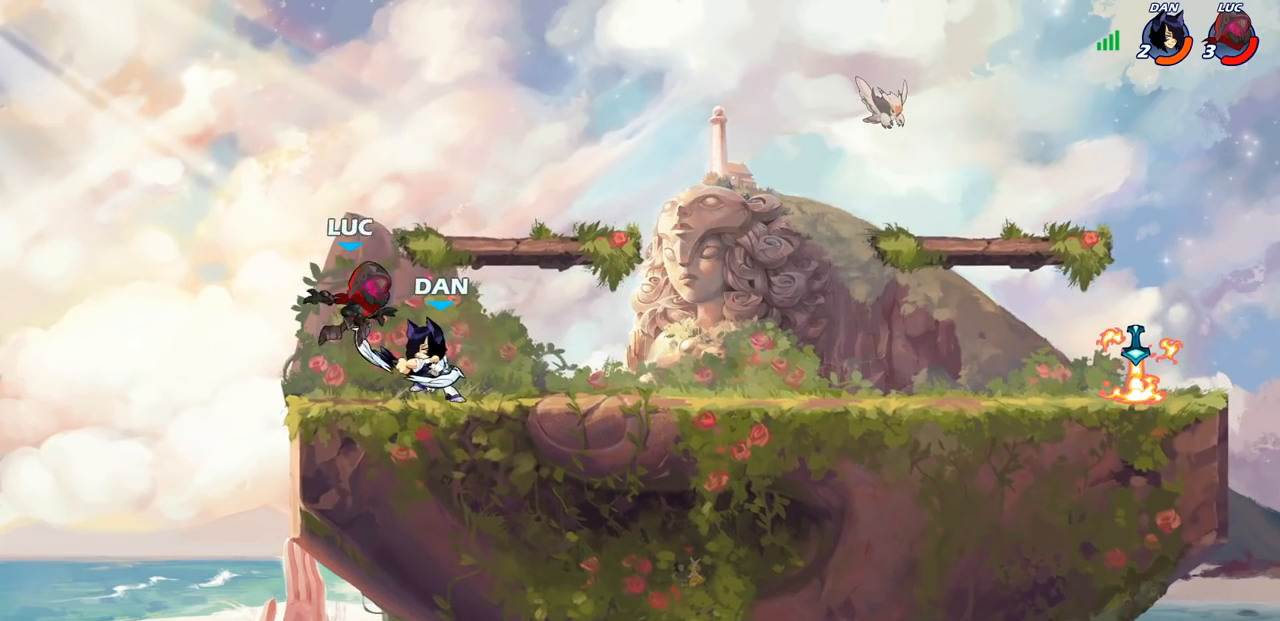
{"buttons": ["SQUARE"], "left_stick": "center", "right_stick": "center", "events": [[167, "SQUARE", "down"], [167, "left_stick", "center"], [200, "SQUARE", "up"], [317, "SQUARE", "down"], [400, "SQUARE", "up"], [483, "SQUARE", "down"]]}
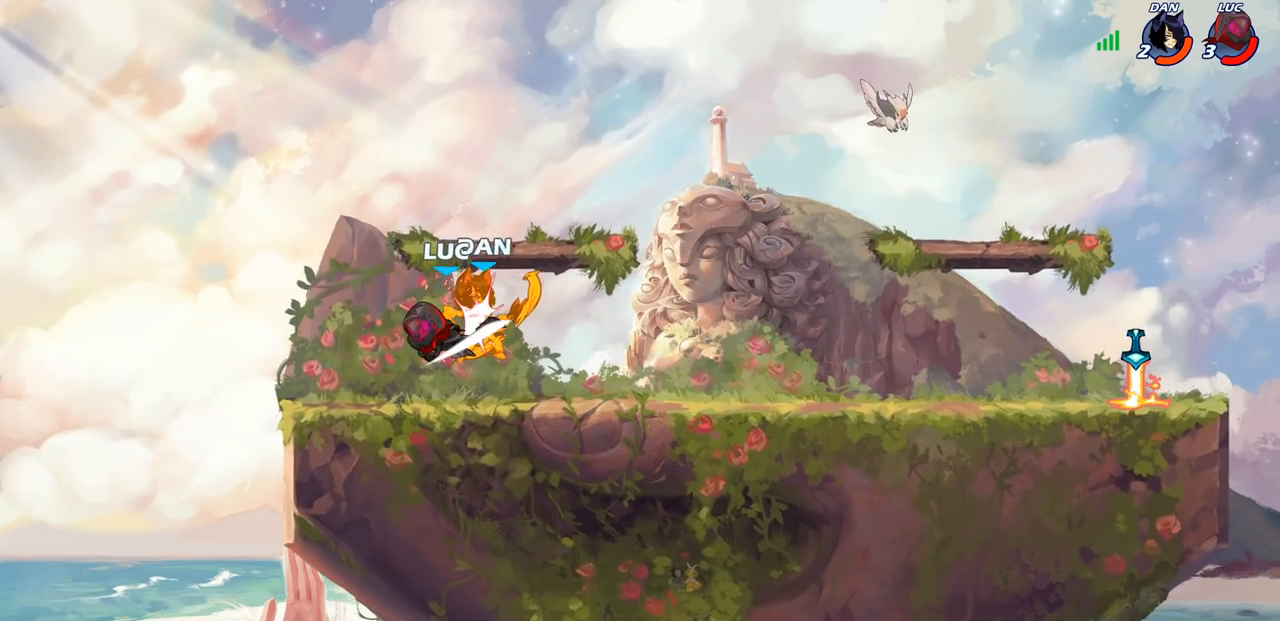
{"buttons": ["R2"], "left_stick": "right", "right_stick": "center", "events": [[50, "SQUARE", "up"], [150, "SQUARE", "down"], [217, "SQUARE", "up"], [217, "left_stick", "right"], [500, "R2", "down"]]}
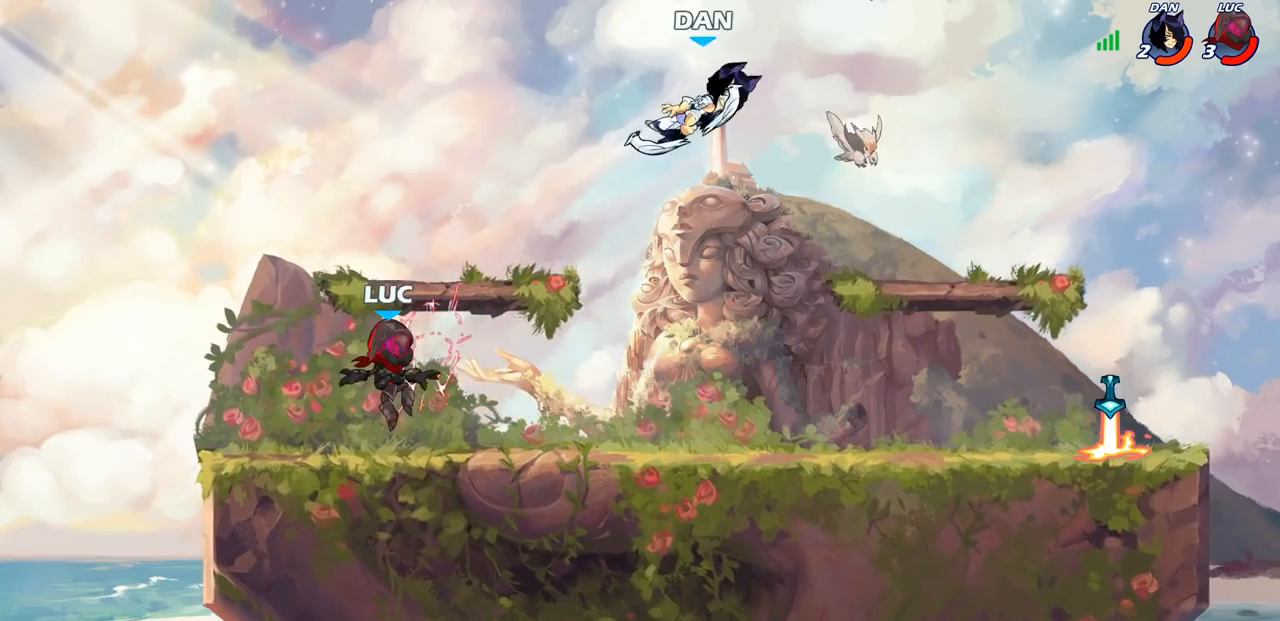
{"buttons": [], "left_stick": "left", "right_stick": "center", "events": [[367, "R2", "up"], [400, "left_stick", "left"]]}
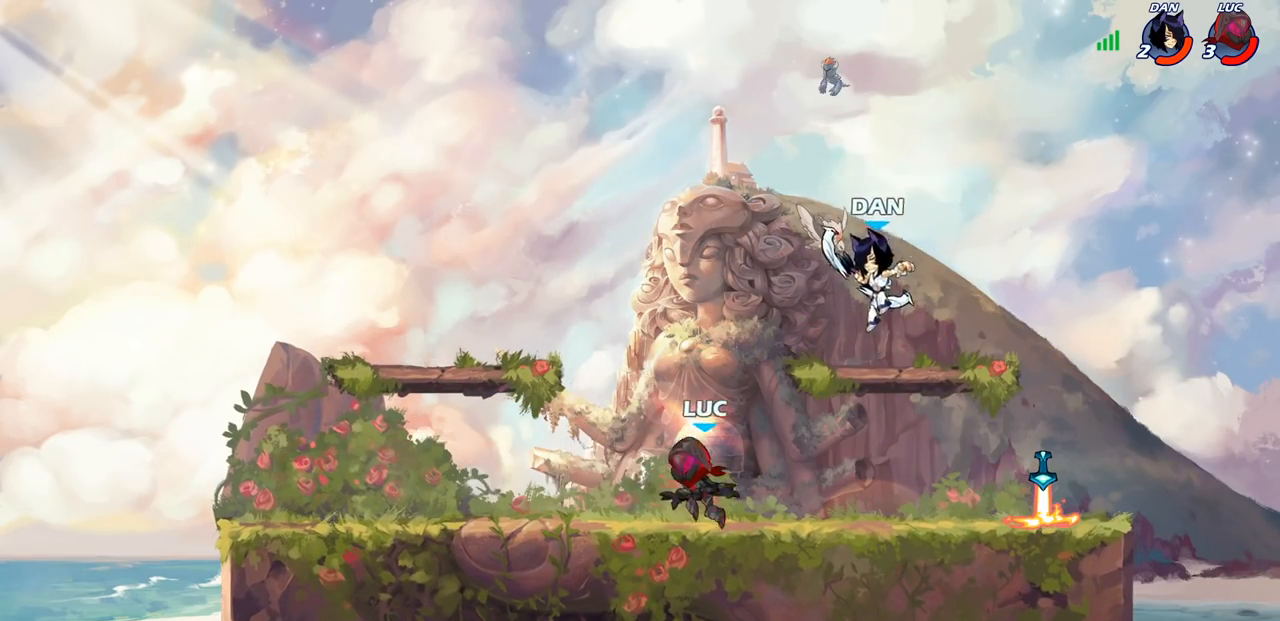
{"buttons": [], "left_stick": "right", "right_stick": "center", "events": [[400, "left_stick", "right"]]}
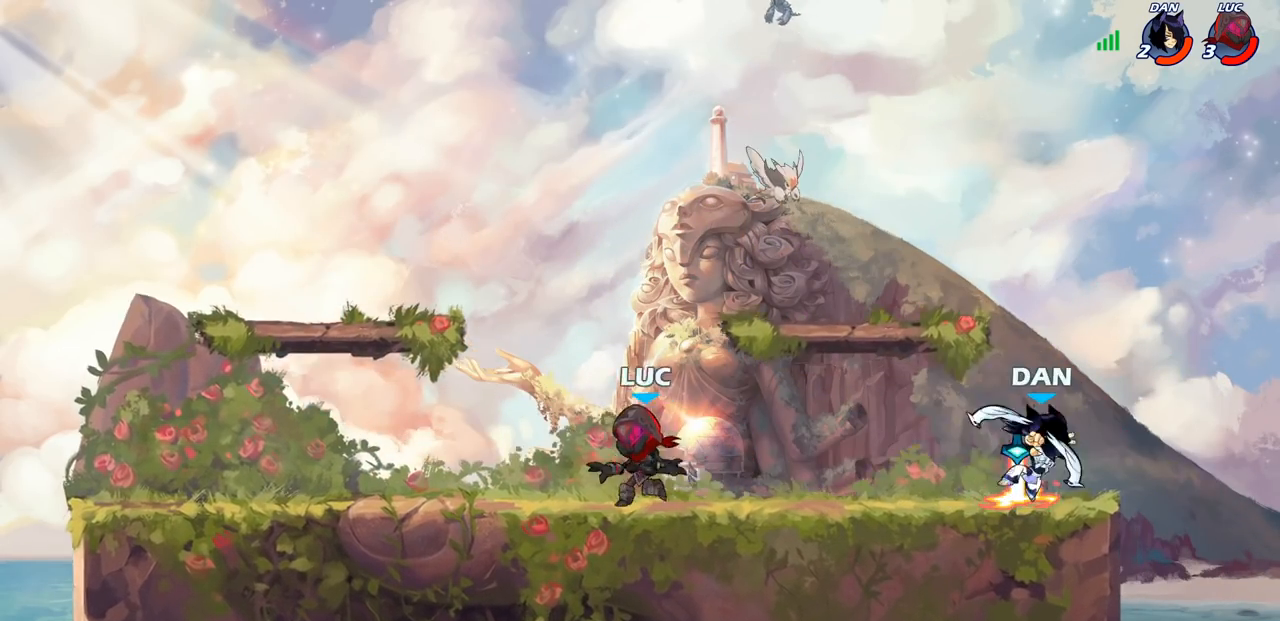
{"buttons": ["CROSS"], "left_stick": "up-right", "right_stick": "center", "events": [[233, "CROSS", "down"], [383, "CROSS", "up"], [483, "CROSS", "down"], [483, "left_stick", "up-right"]]}
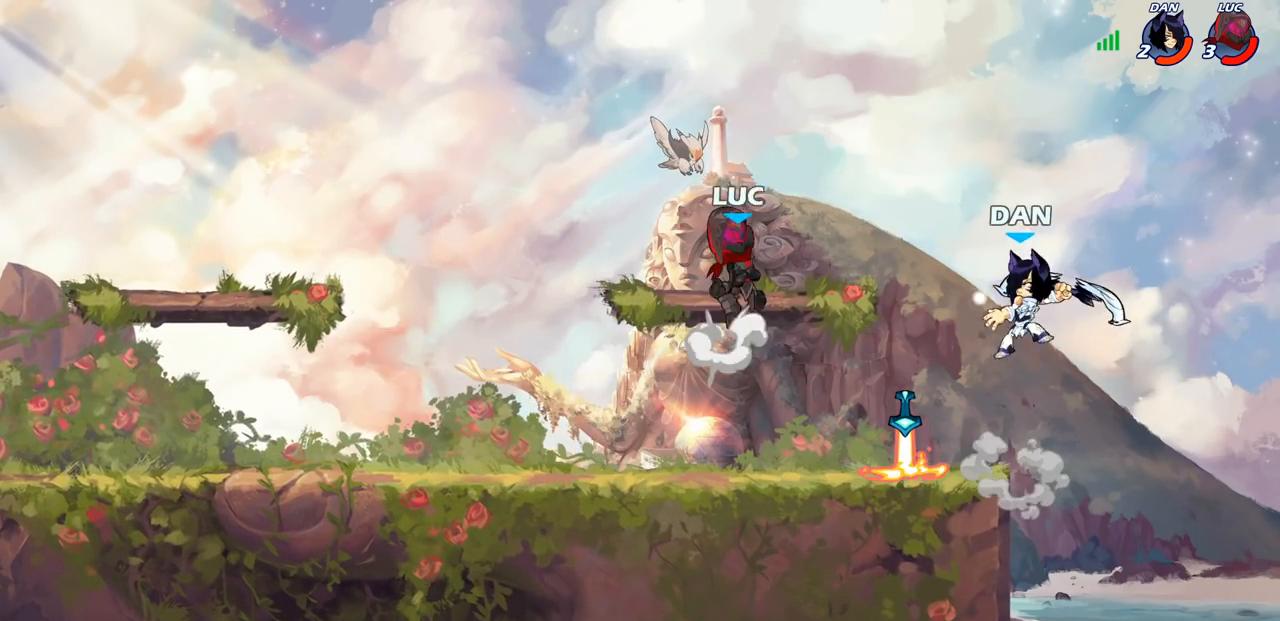
{"buttons": [], "left_stick": "down-left", "right_stick": "center", "events": [[150, "CROSS", "up"], [250, "left_stick", "down-right"], [300, "left_stick", "down-left"]]}
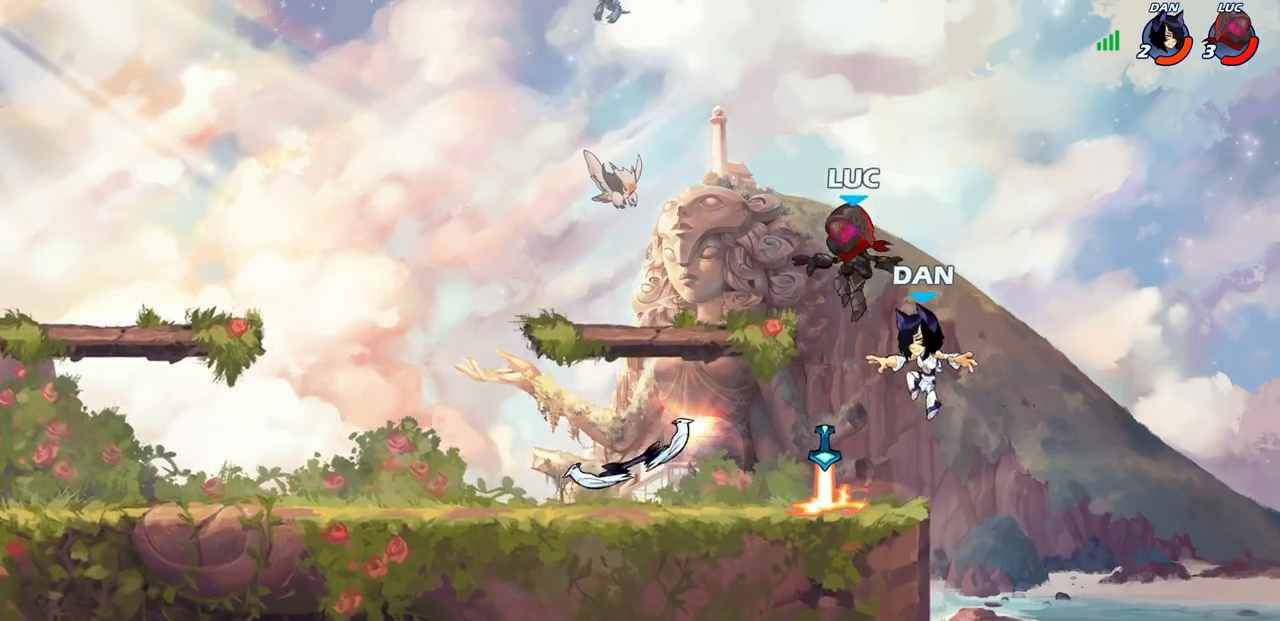
{"buttons": [], "left_stick": "center", "right_stick": "center", "events": [[33, "SQUARE", "down"], [33, "left_stick", "center"], [133, "SQUARE", "up"], [250, "SQUARE", "down"], [333, "SQUARE", "up"], [417, "SQUARE", "down"], [500, "SQUARE", "up"]]}
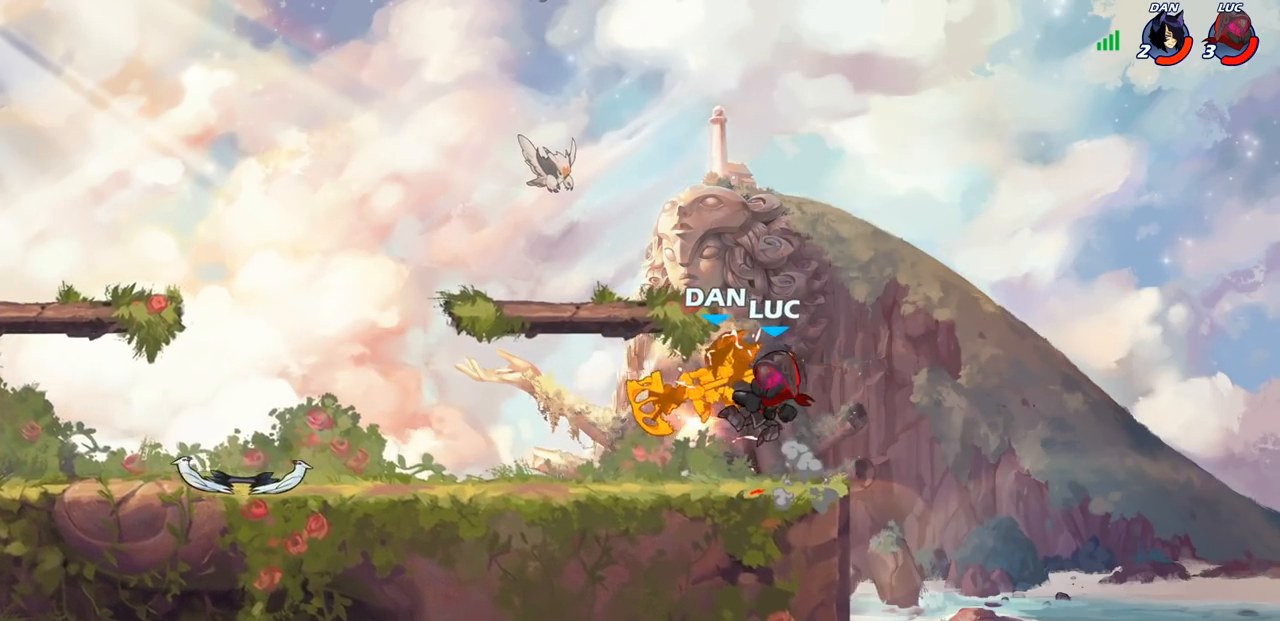
{"buttons": ["R2"], "left_stick": "left", "right_stick": "center", "events": [[100, "SQUARE", "down"], [183, "SQUARE", "up"], [183, "left_stick", "left"], [417, "R2", "down"]]}
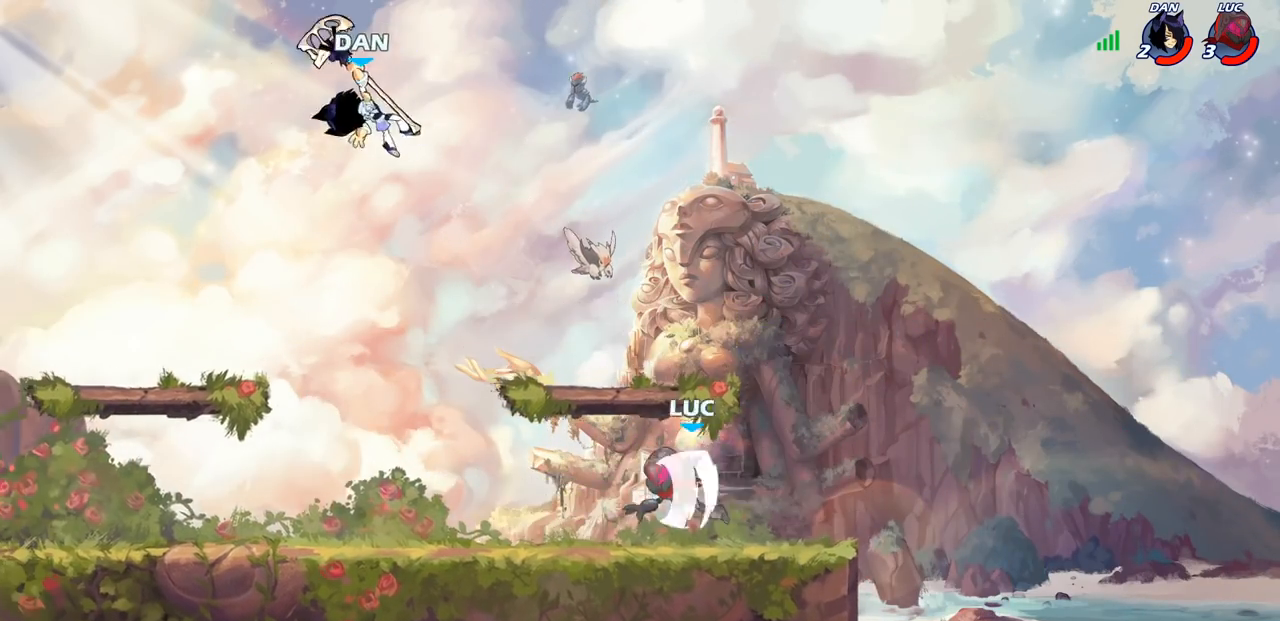
{"buttons": [], "left_stick": "left", "right_stick": "center", "events": [[267, "R2", "up"], [367, "CIRCLE", "down"], [483, "CIRCLE", "up"]]}
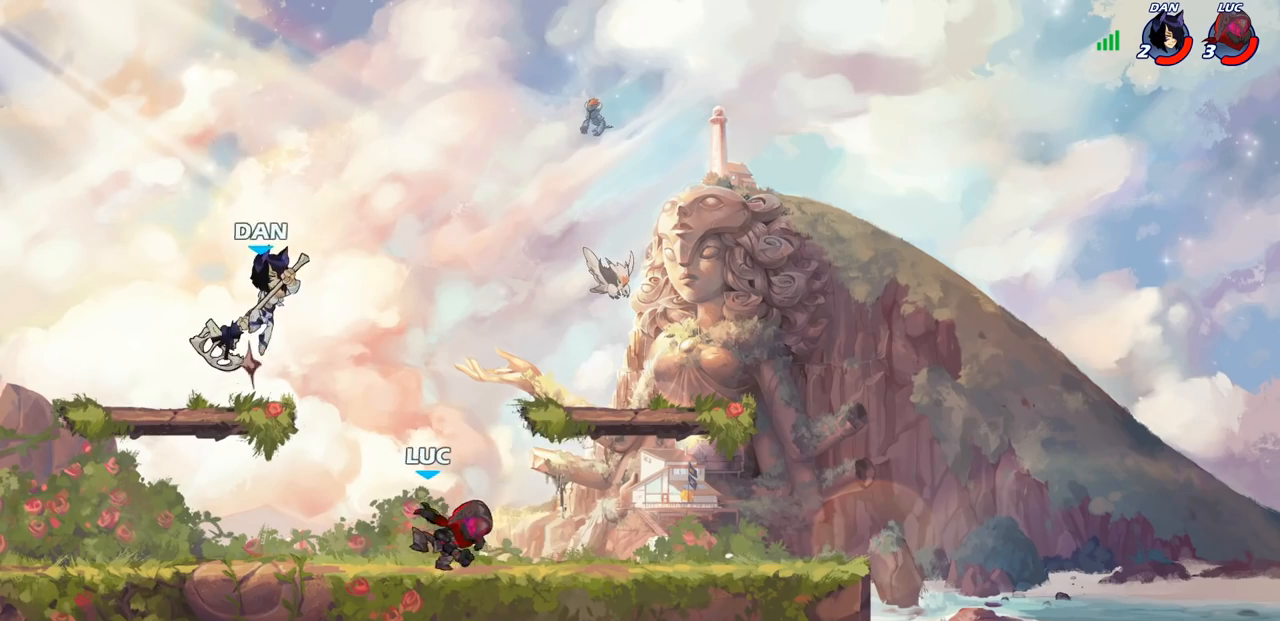
{"buttons": [], "left_stick": "center", "right_stick": "center", "events": [[350, "left_stick", "center"]]}
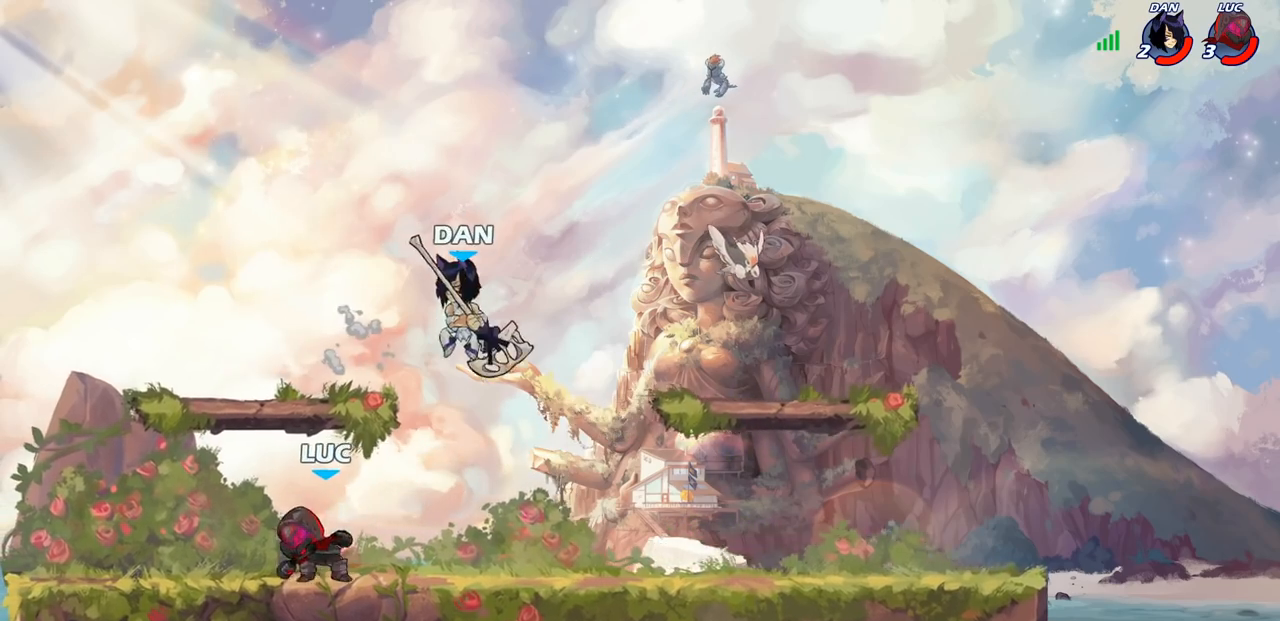
{"buttons": ["R2"], "left_stick": "up-right", "right_stick": "center", "events": [[50, "left_stick", "left"], [167, "CROSS", "down"], [283, "R2", "down"], [333, "CROSS", "up"], [350, "left_stick", "up"], [467, "left_stick", "up-right"]]}
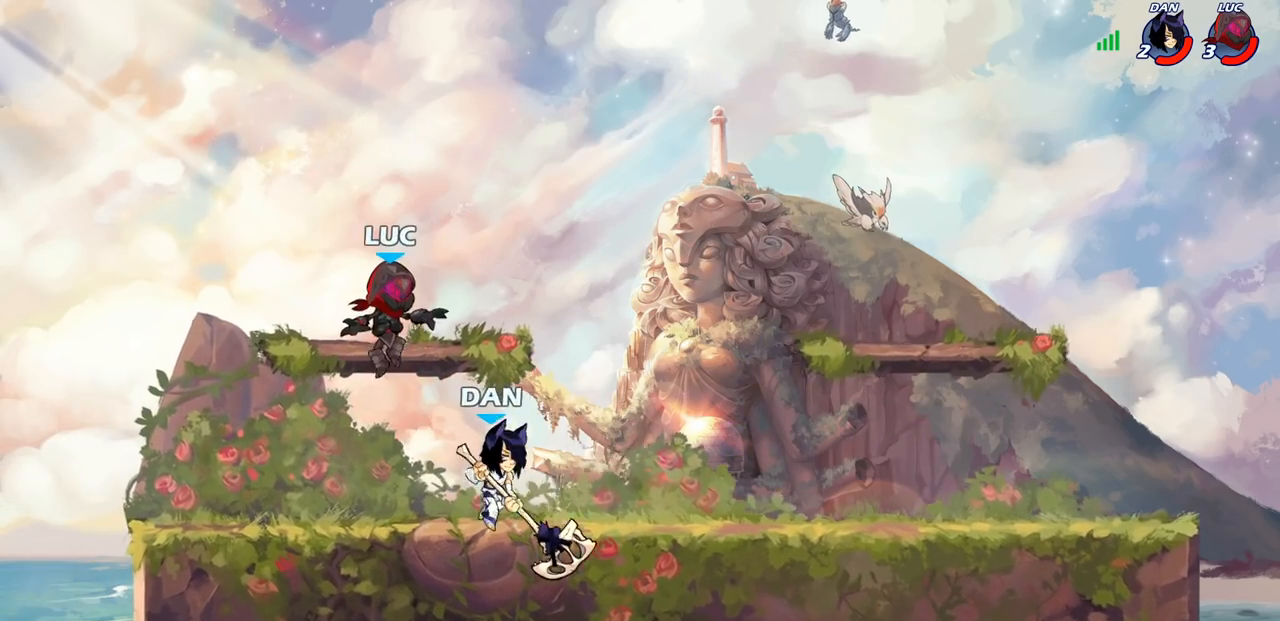
{"buttons": [], "left_stick": "left", "right_stick": "center", "events": [[33, "R2", "up"], [50, "left_stick", "down-right"], [167, "left_stick", "down-left"], [250, "left_stick", "left"]]}
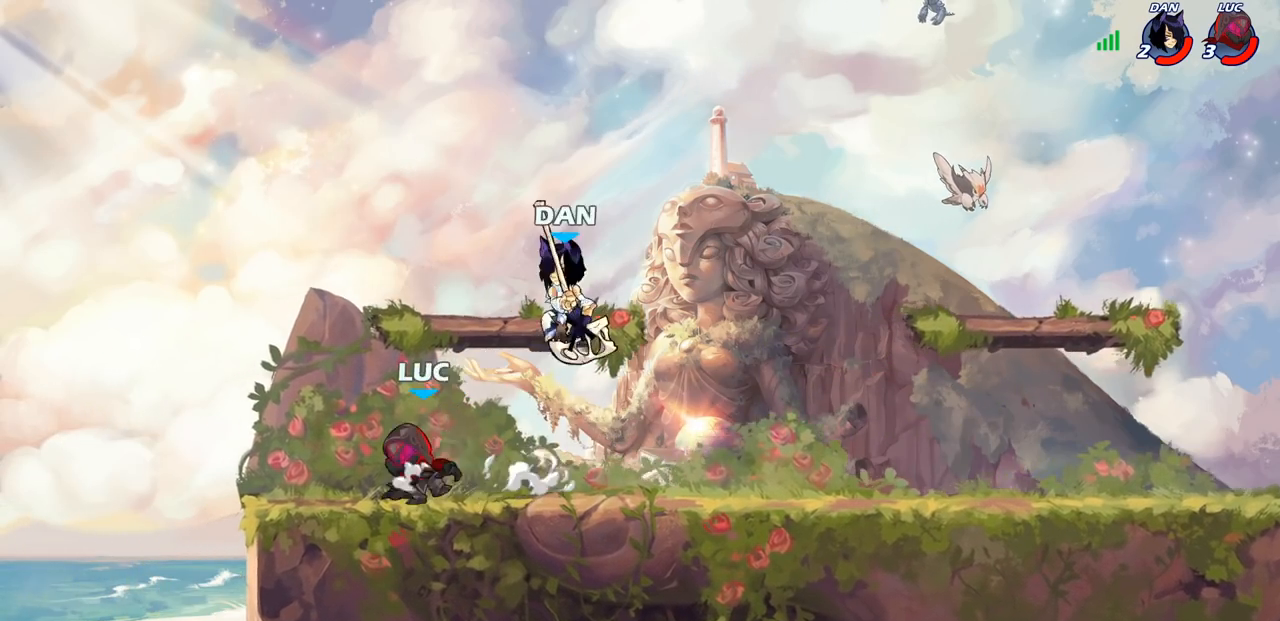
{"buttons": [], "left_stick": "right", "right_stick": "center", "events": [[200, "left_stick", "up"], [267, "left_stick", "right"]]}
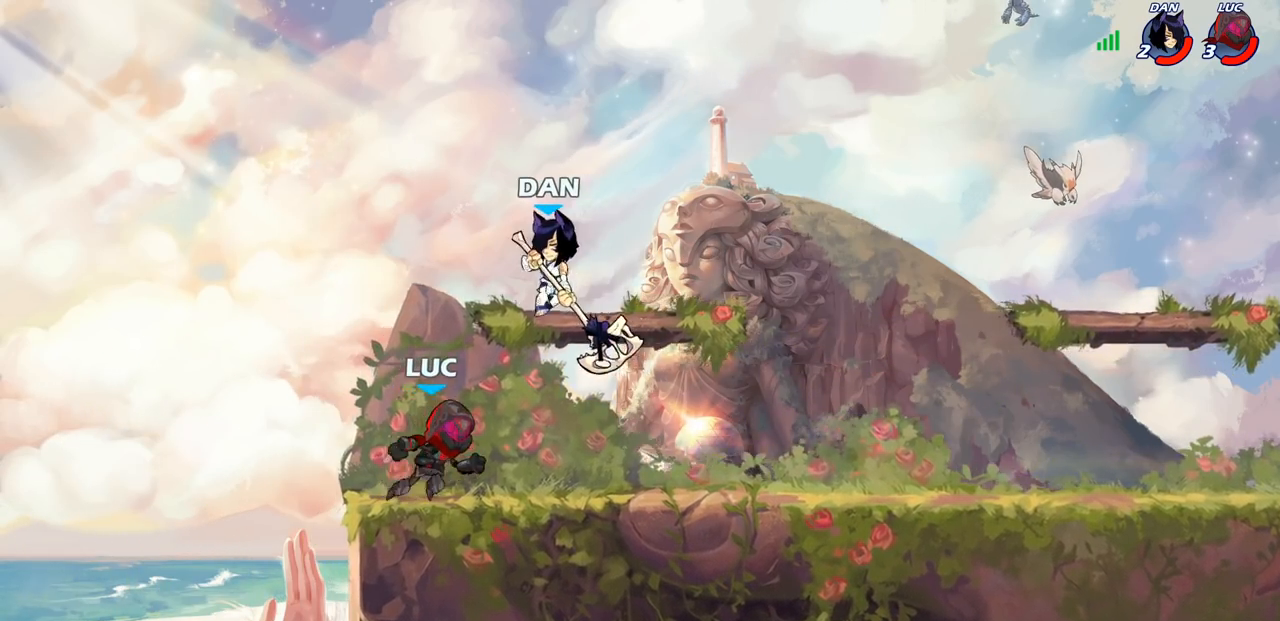
{"buttons": [], "left_stick": "left", "right_stick": "center", "events": [[83, "left_stick", "up-right"], [400, "left_stick", "left"]]}